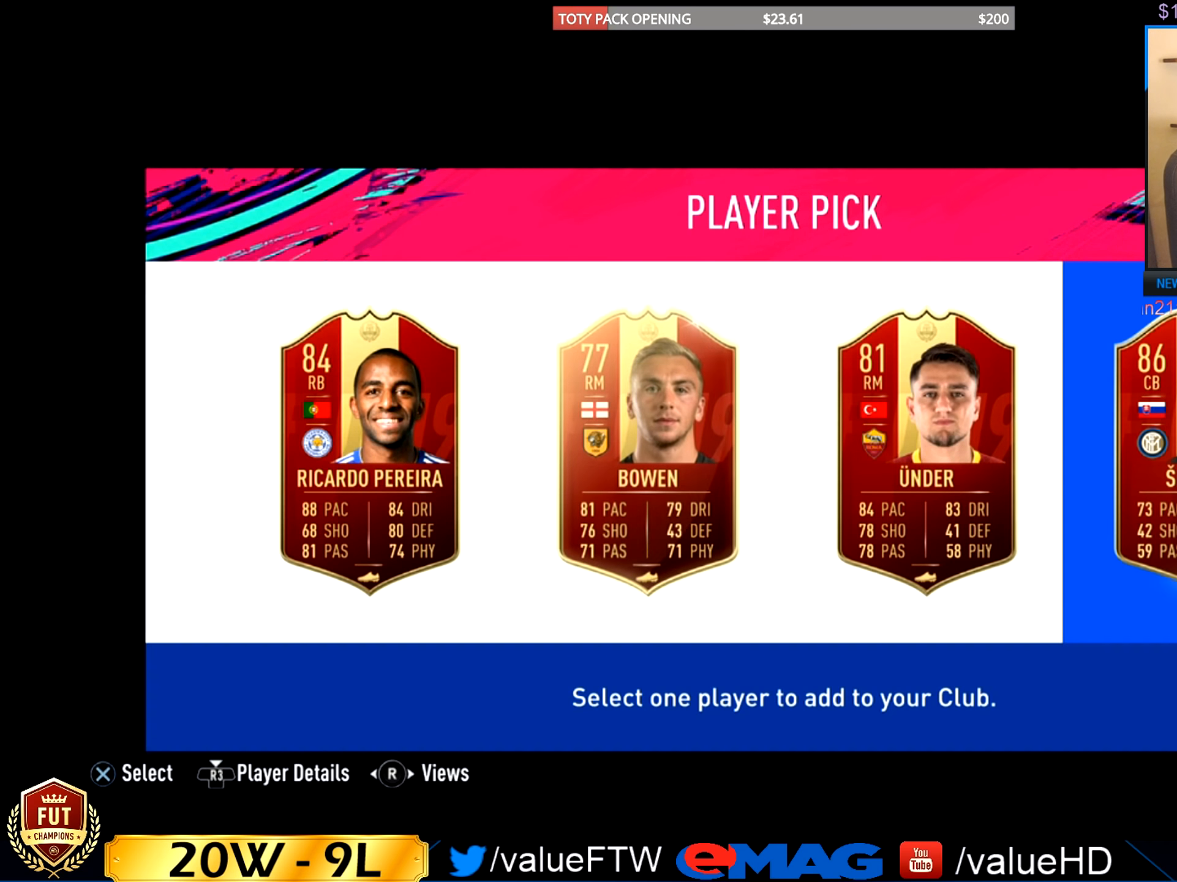
Gameplay with a controller (PlayStation layout); each line is a JSON object with the inputs held at the frame after it. "events" lists button and stick changes between this image and that frame as [ms after this image, input, new state], when the widget could be followed in between. Not read: L3 R3 right_stick.
{"buttons": [], "left_stick": "center", "events": [[84, "CROSS", "down"], [184, "CROSS", "up"]]}
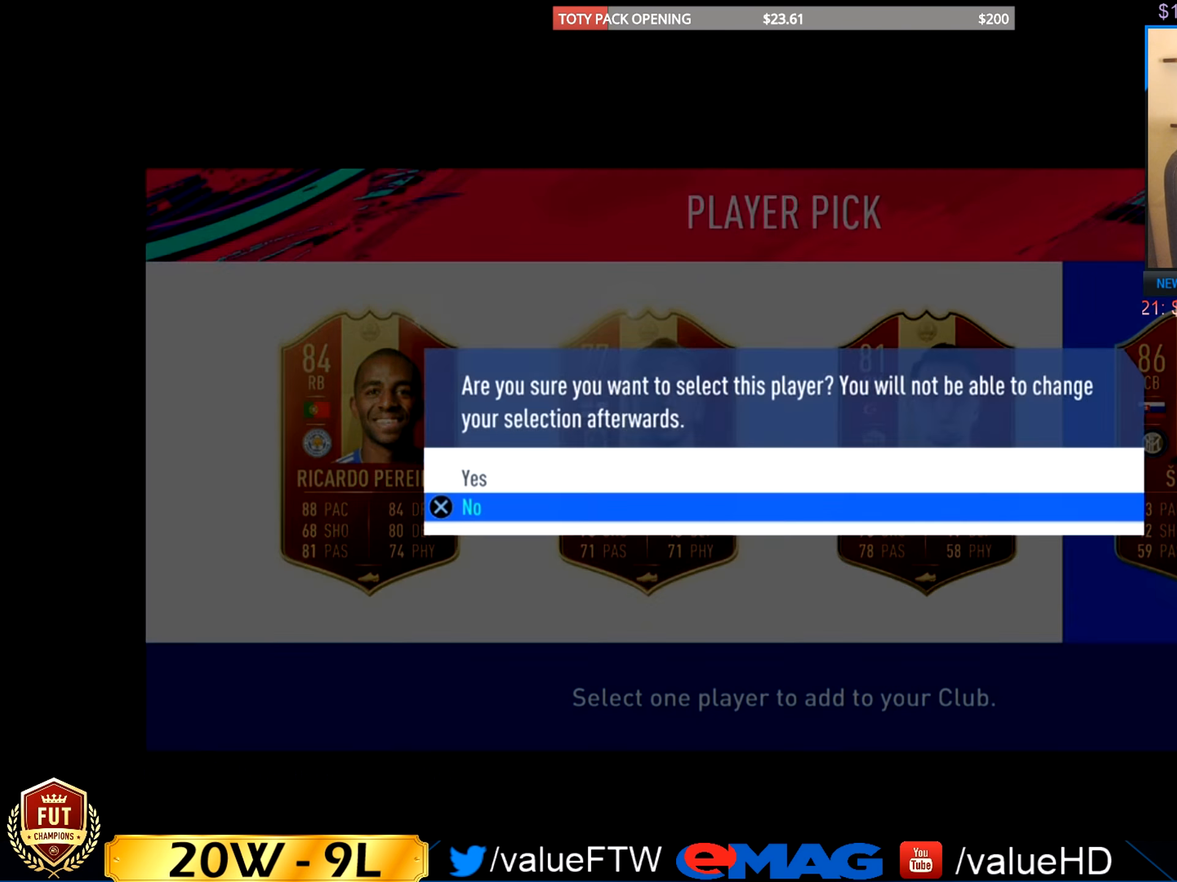
{"buttons": [], "left_stick": "center", "events": []}
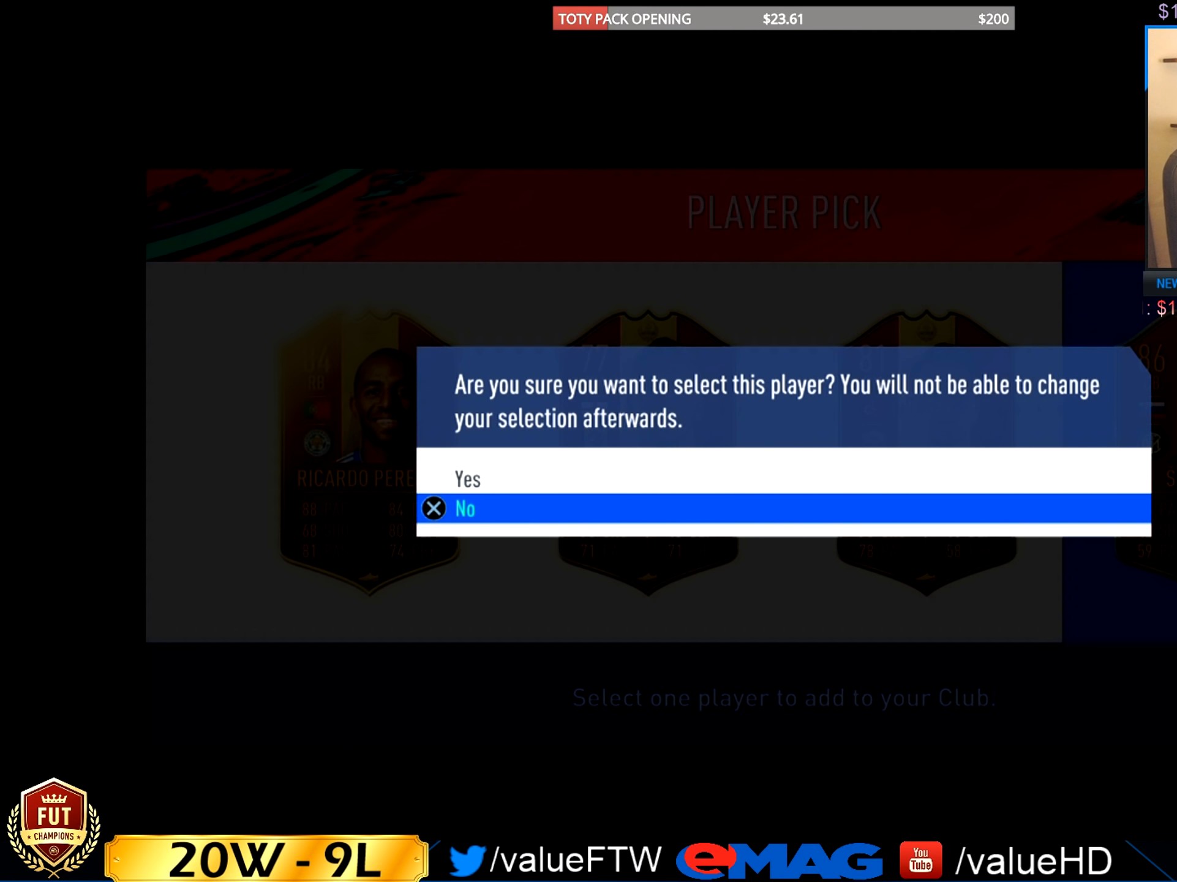
{"buttons": [], "left_stick": "center", "events": [[167, "left_stick", "up"], [284, "left_stick", "center"]]}
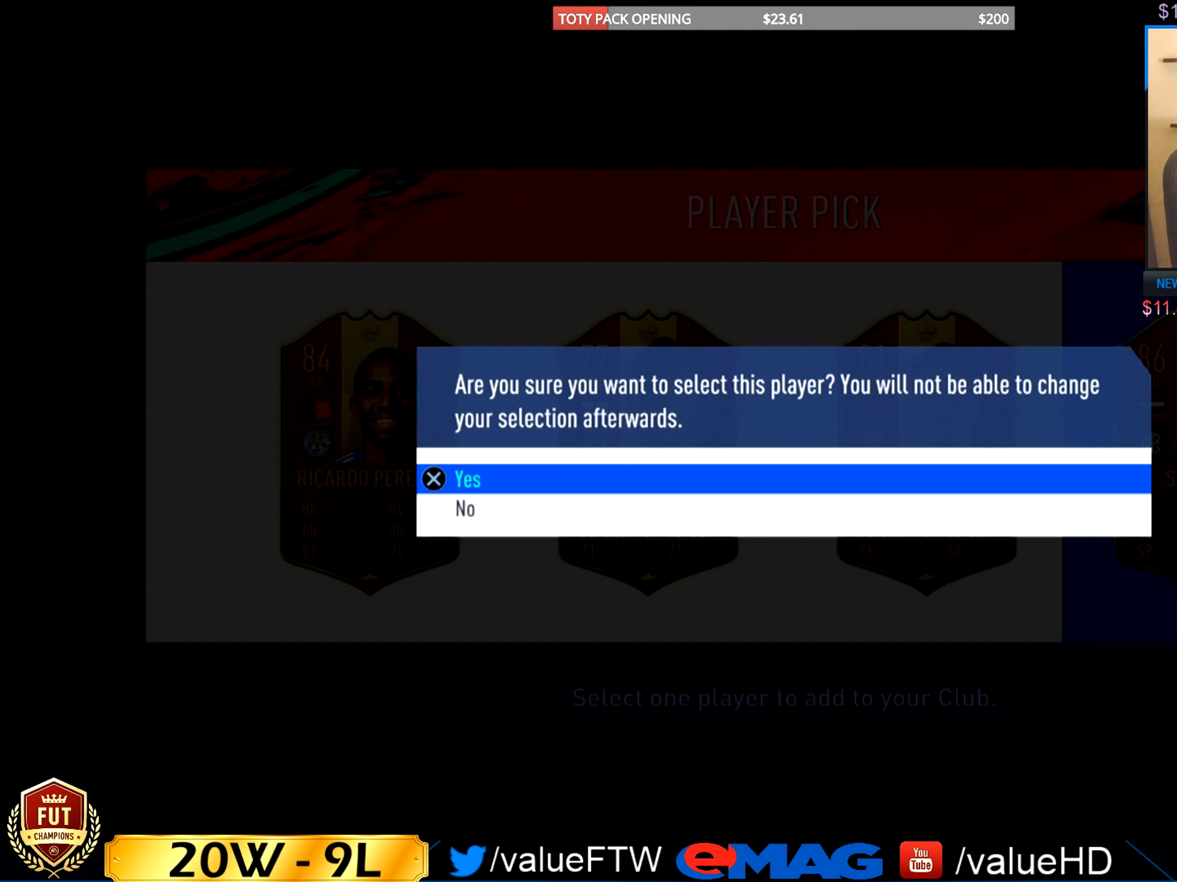
{"buttons": [], "left_stick": "center", "events": [[384, "CROSS", "down"], [500, "CROSS", "up"]]}
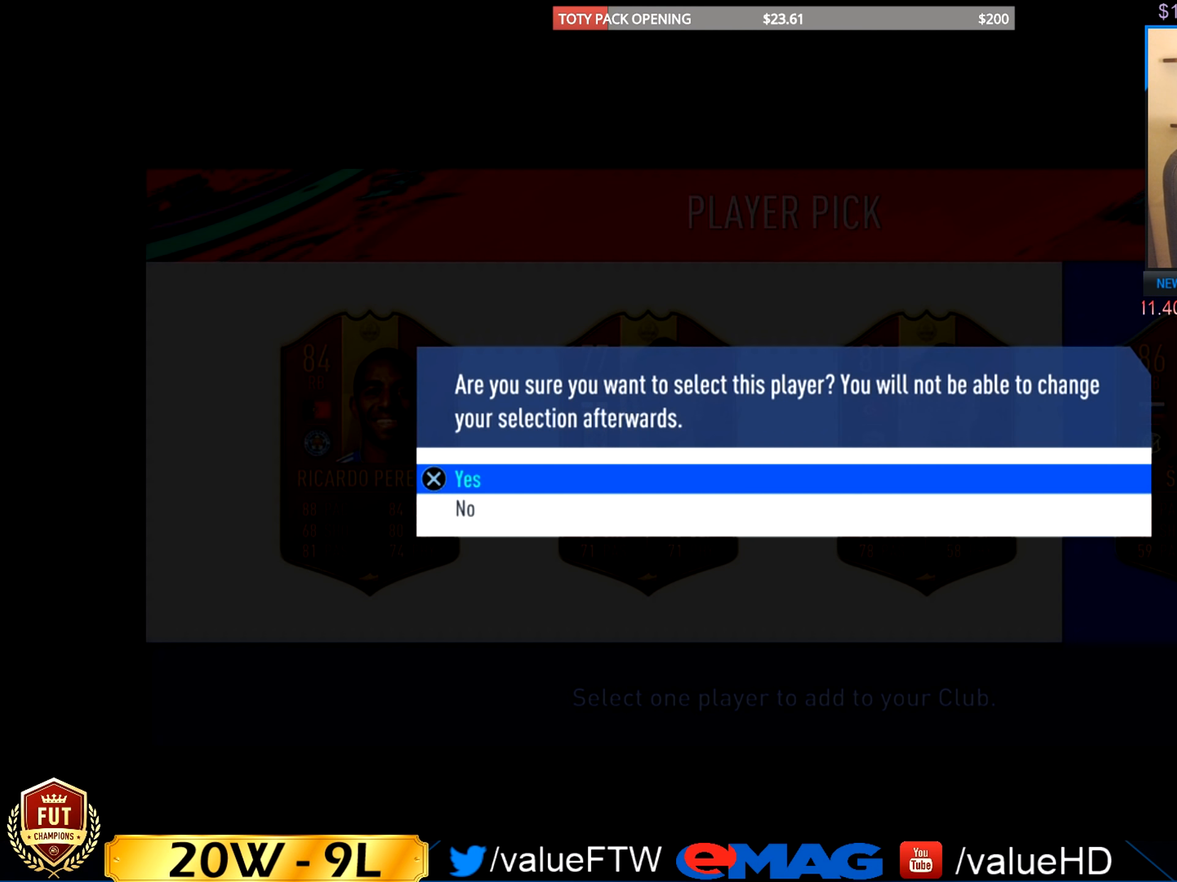
{"buttons": [], "left_stick": "center", "events": []}
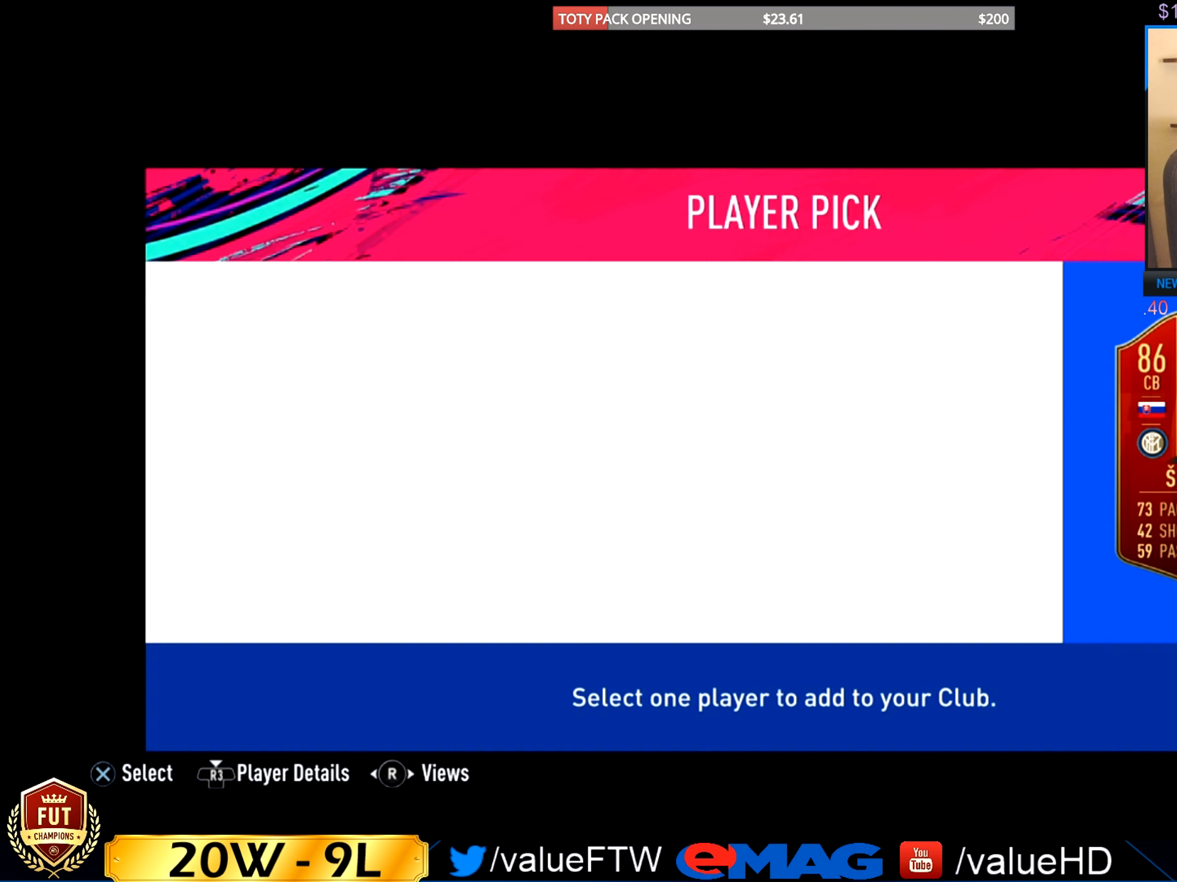
{"buttons": [], "left_stick": "center", "events": []}
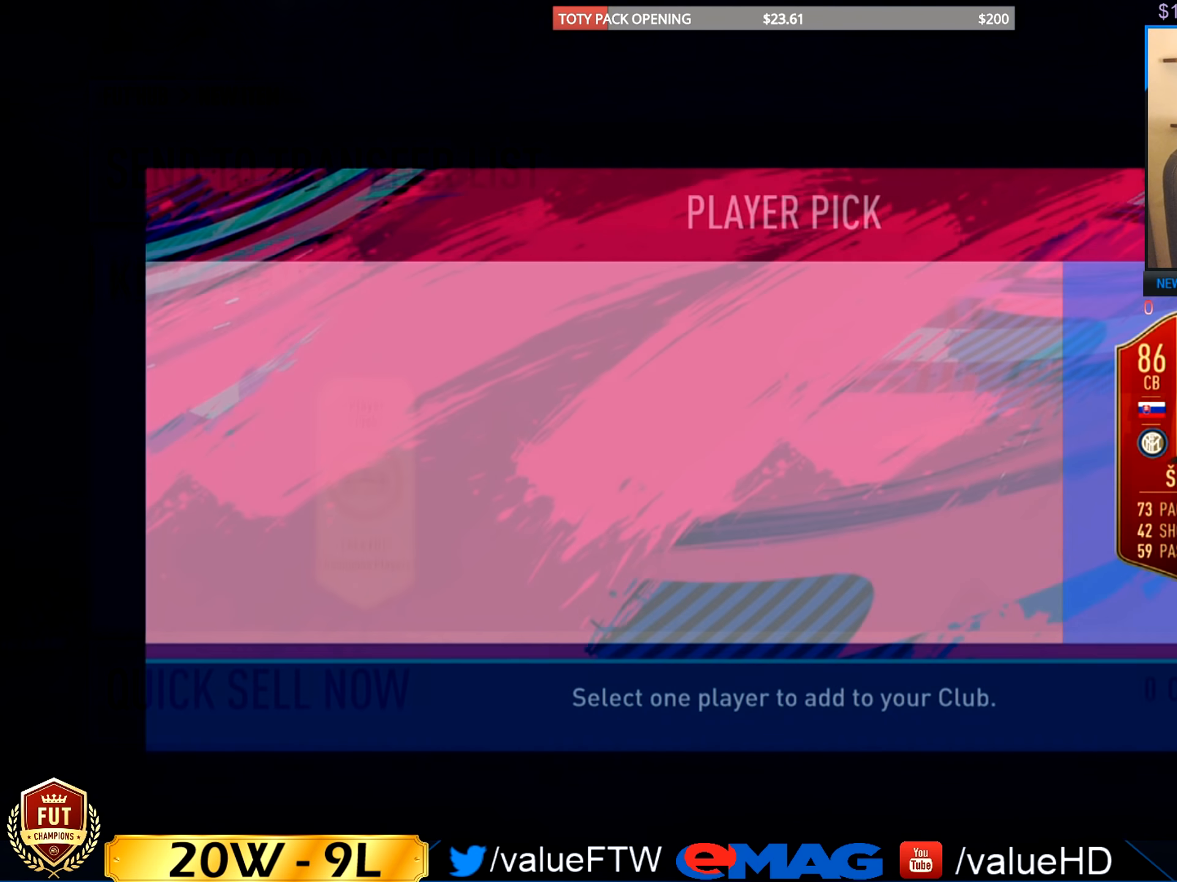
{"buttons": [], "left_stick": "center", "events": []}
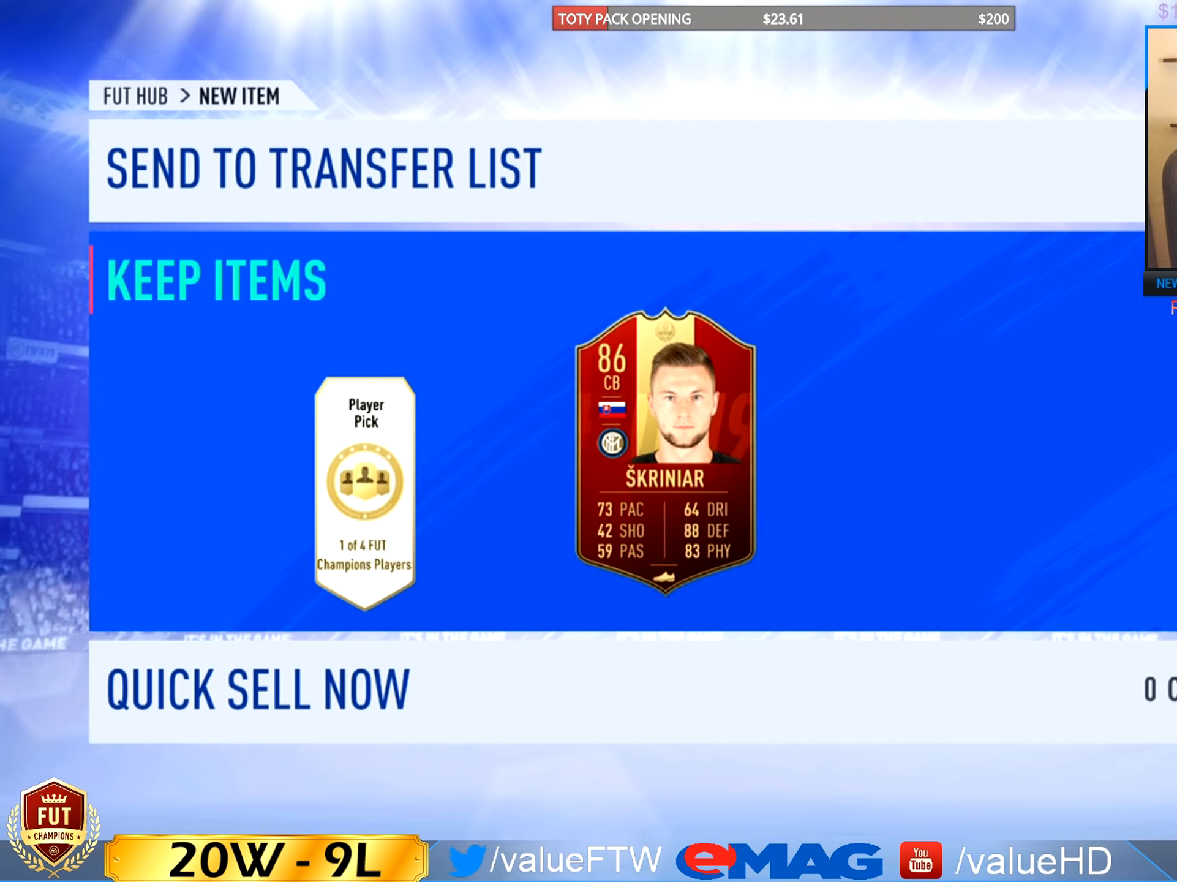
{"buttons": [], "left_stick": "center", "events": []}
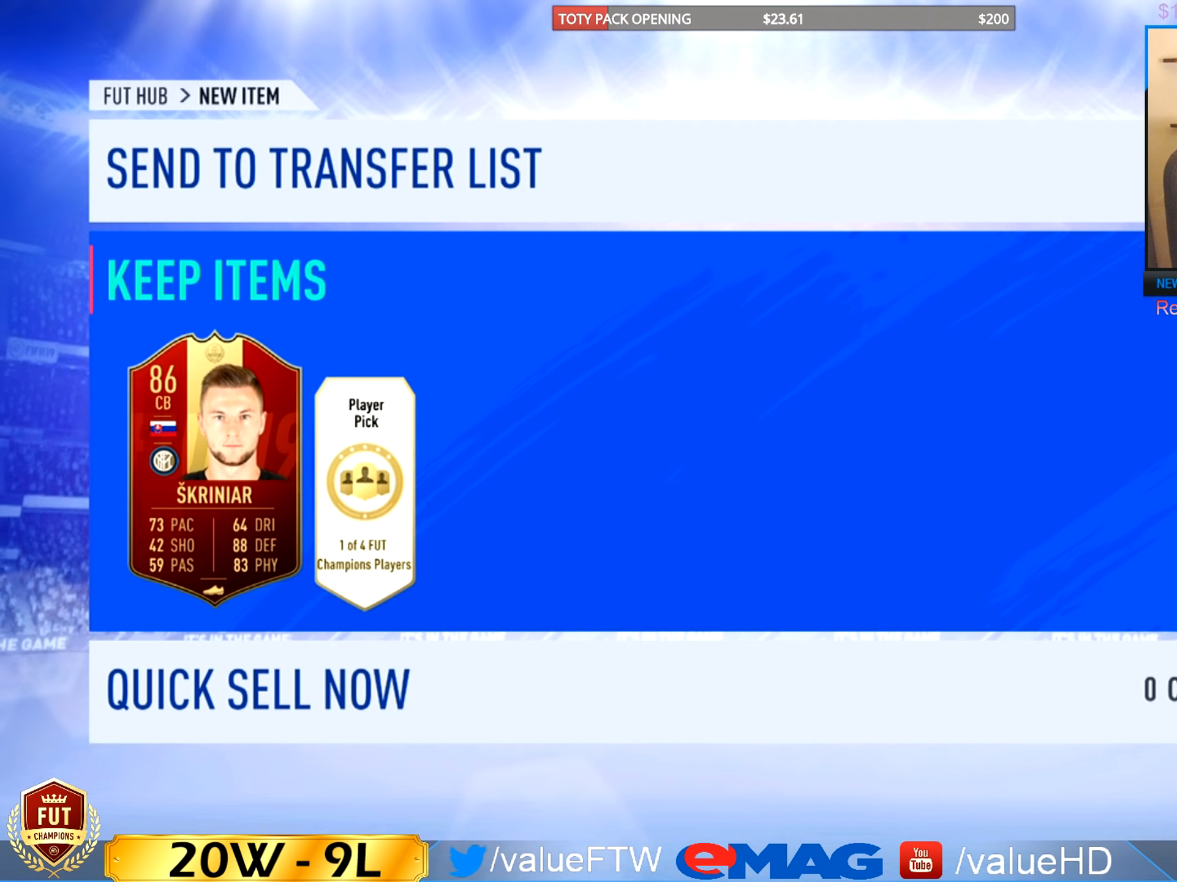
{"buttons": [], "left_stick": "right", "events": [[433, "left_stick", "right"]]}
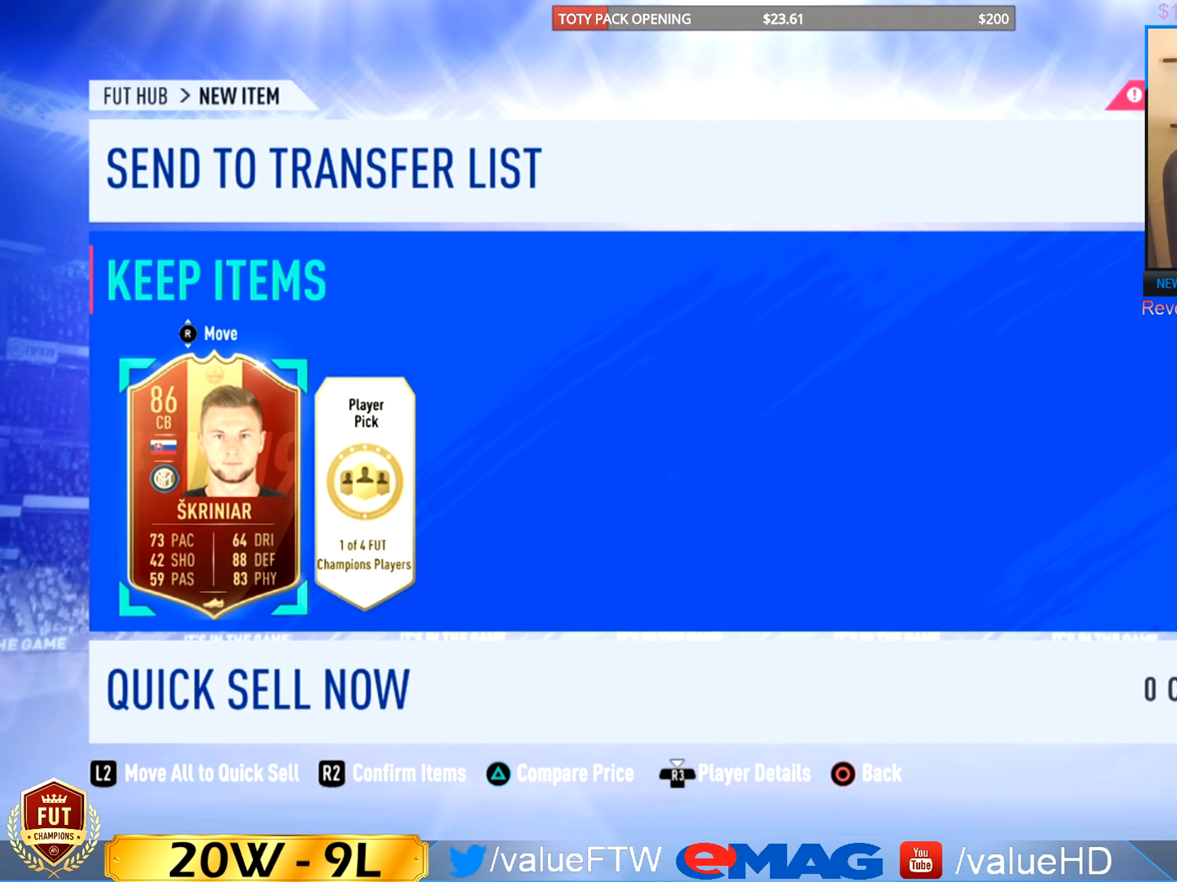
{"buttons": [], "left_stick": "center", "events": [[17, "left_stick", "center"], [267, "CROSS", "down"], [350, "CROSS", "up"]]}
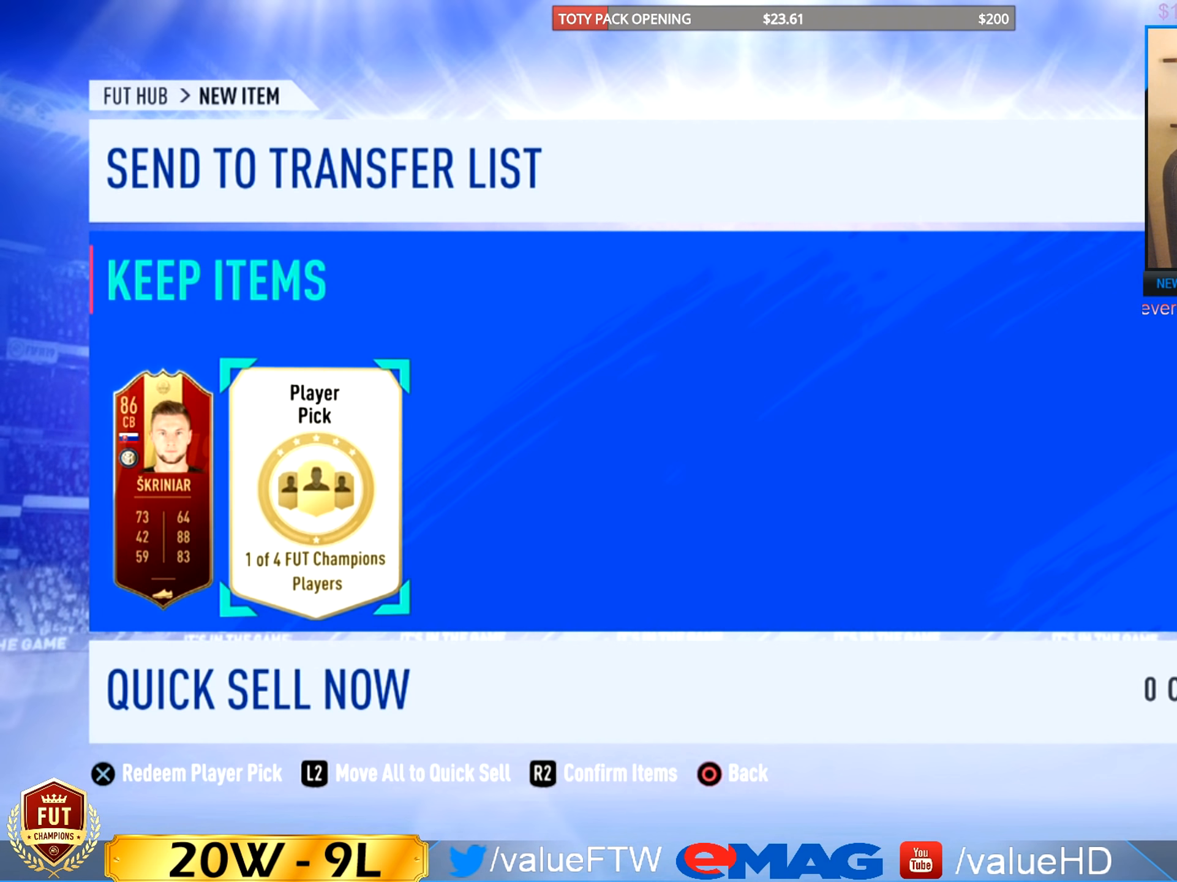
{"buttons": [], "left_stick": "center", "events": []}
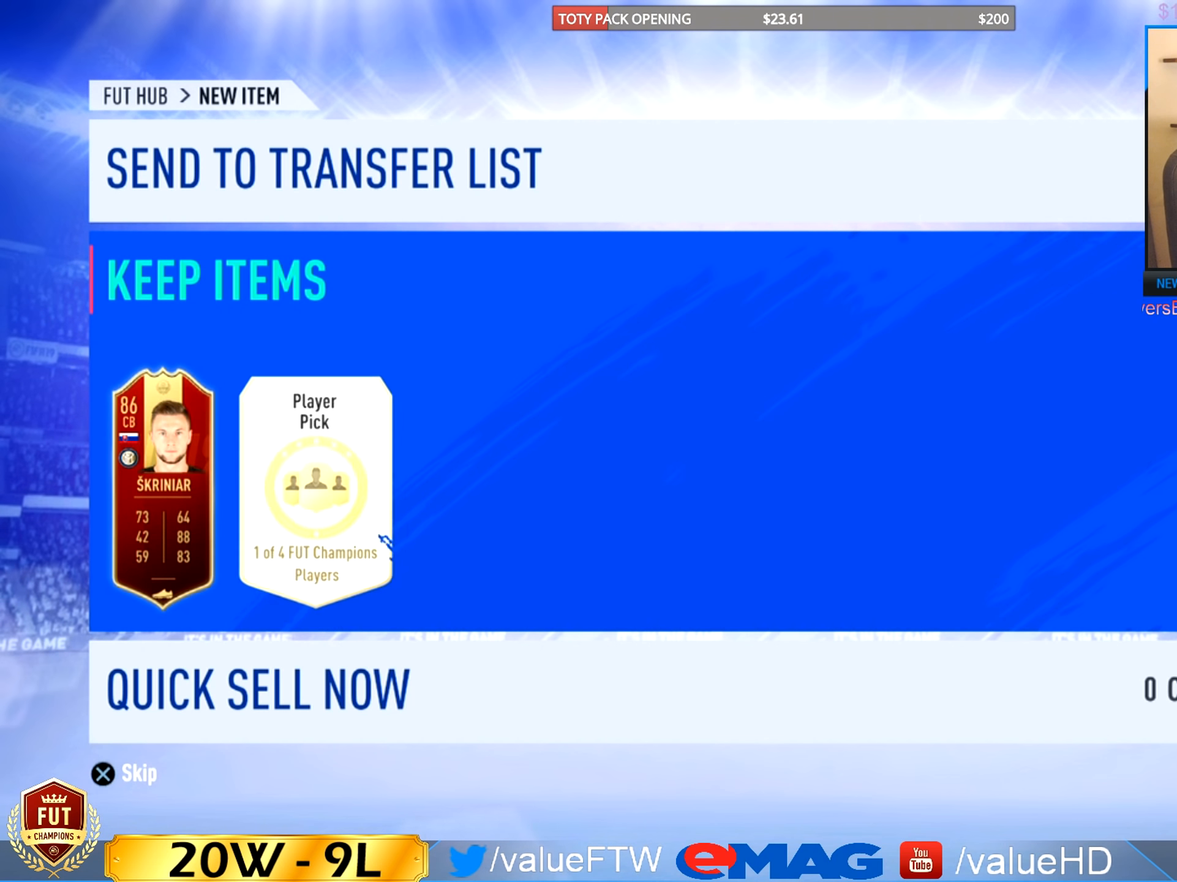
{"buttons": [], "left_stick": "center", "events": []}
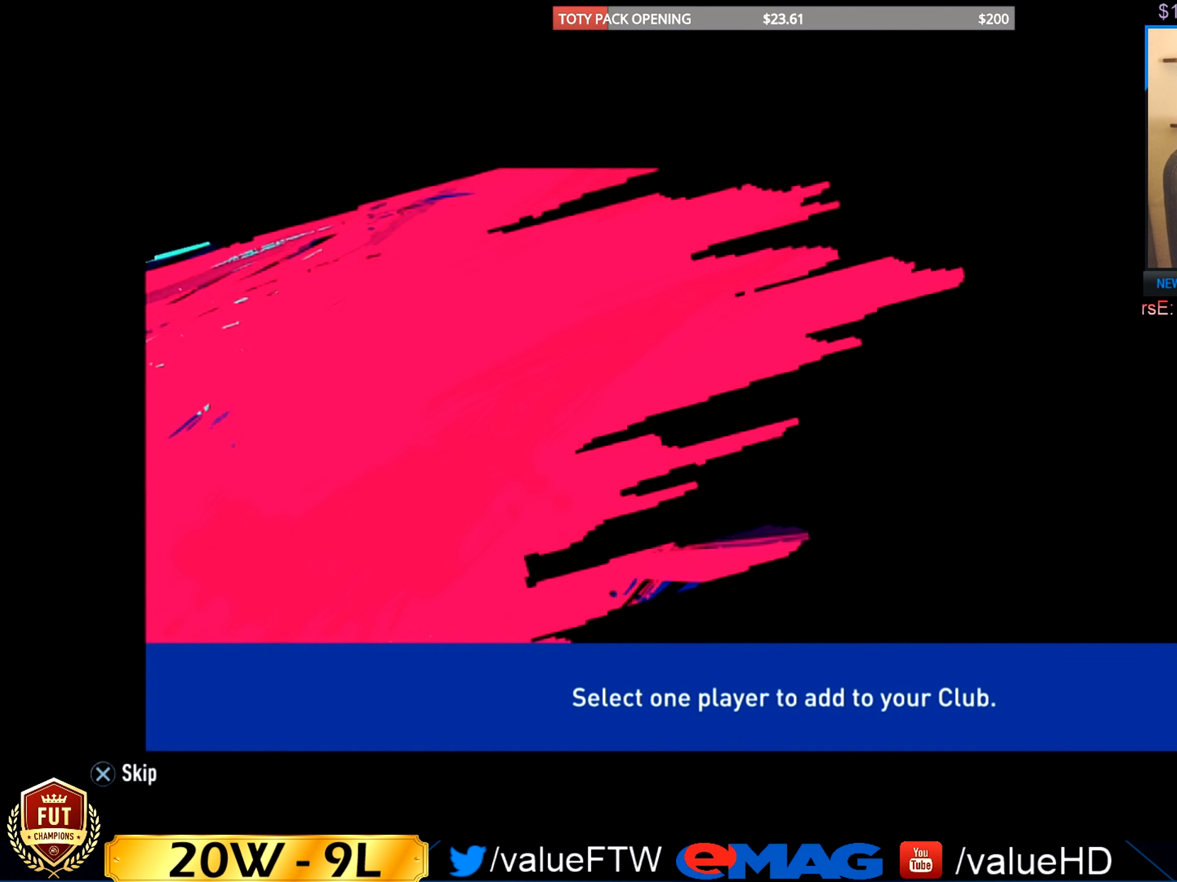
{"buttons": [], "left_stick": "center", "events": []}
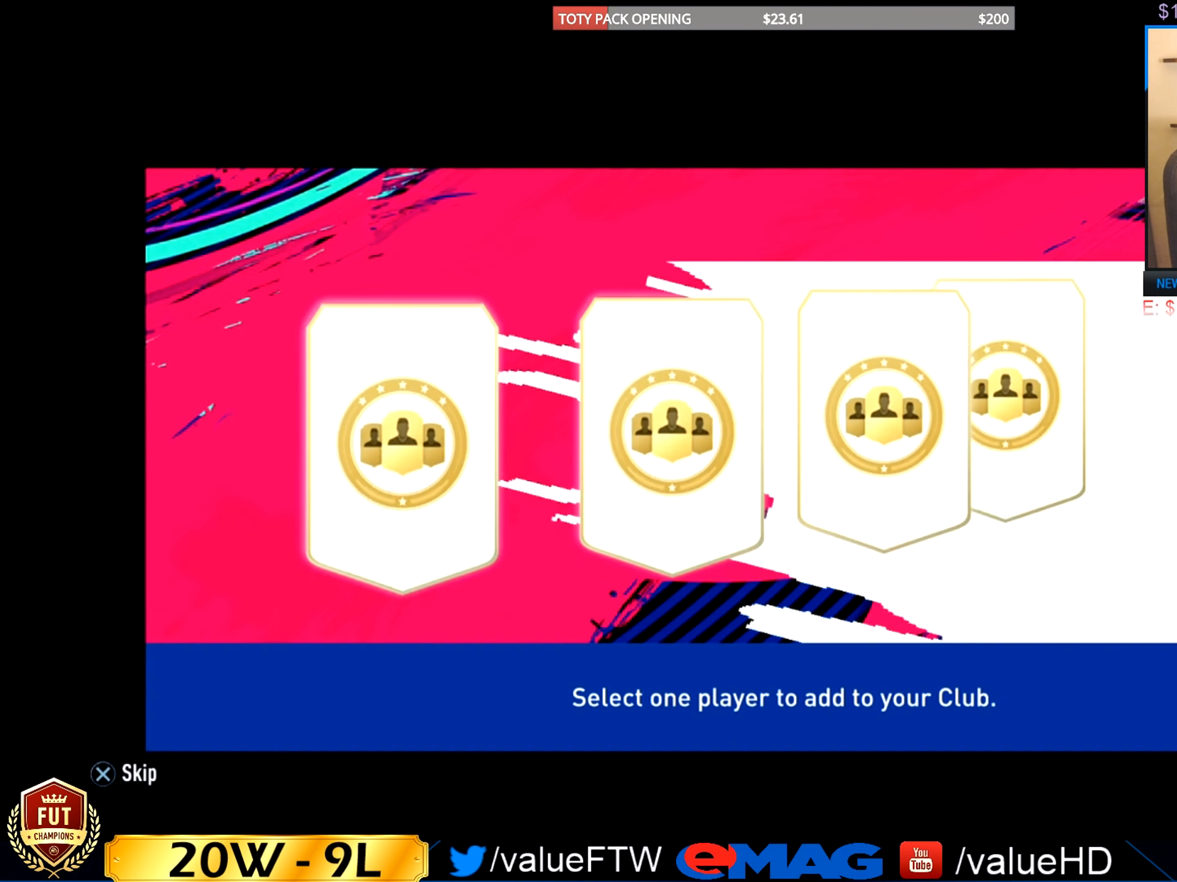
{"buttons": [], "left_stick": "center", "events": []}
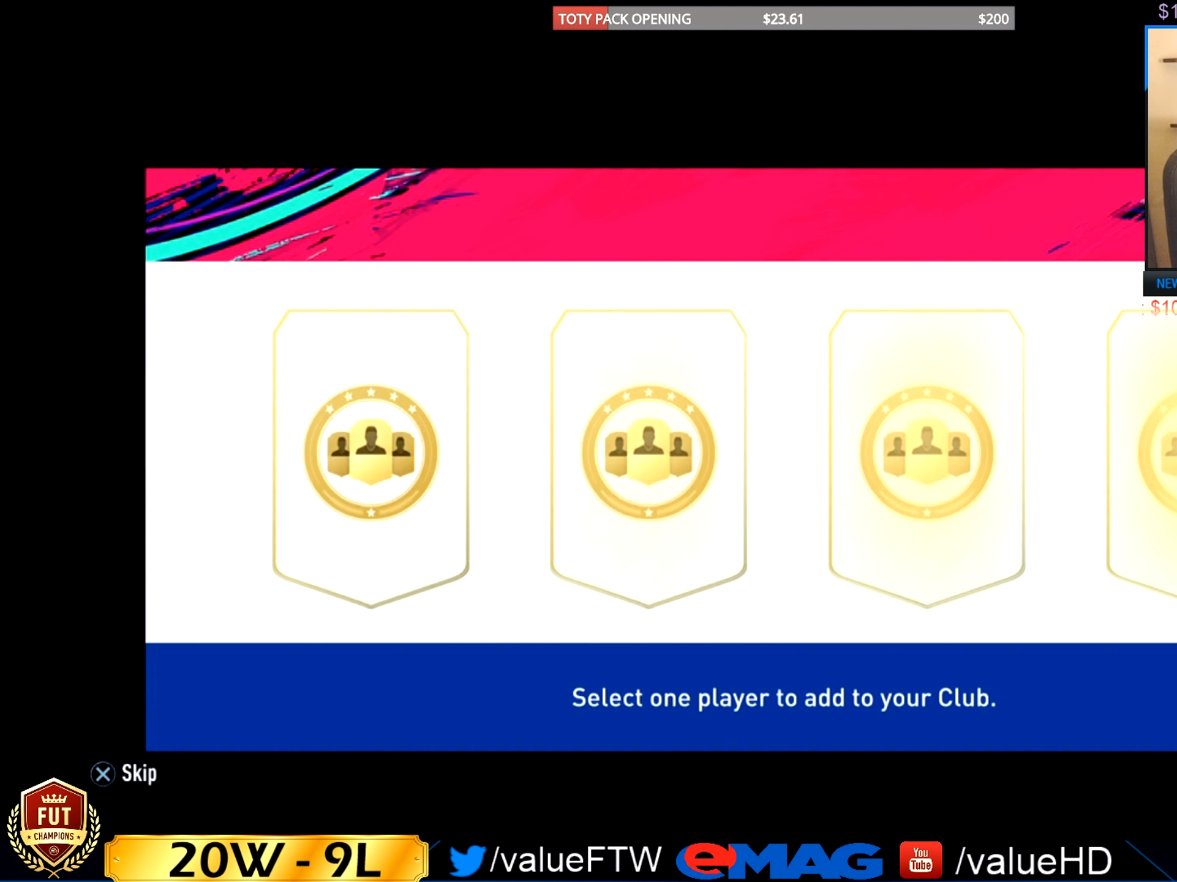
{"buttons": [], "left_stick": "center", "events": []}
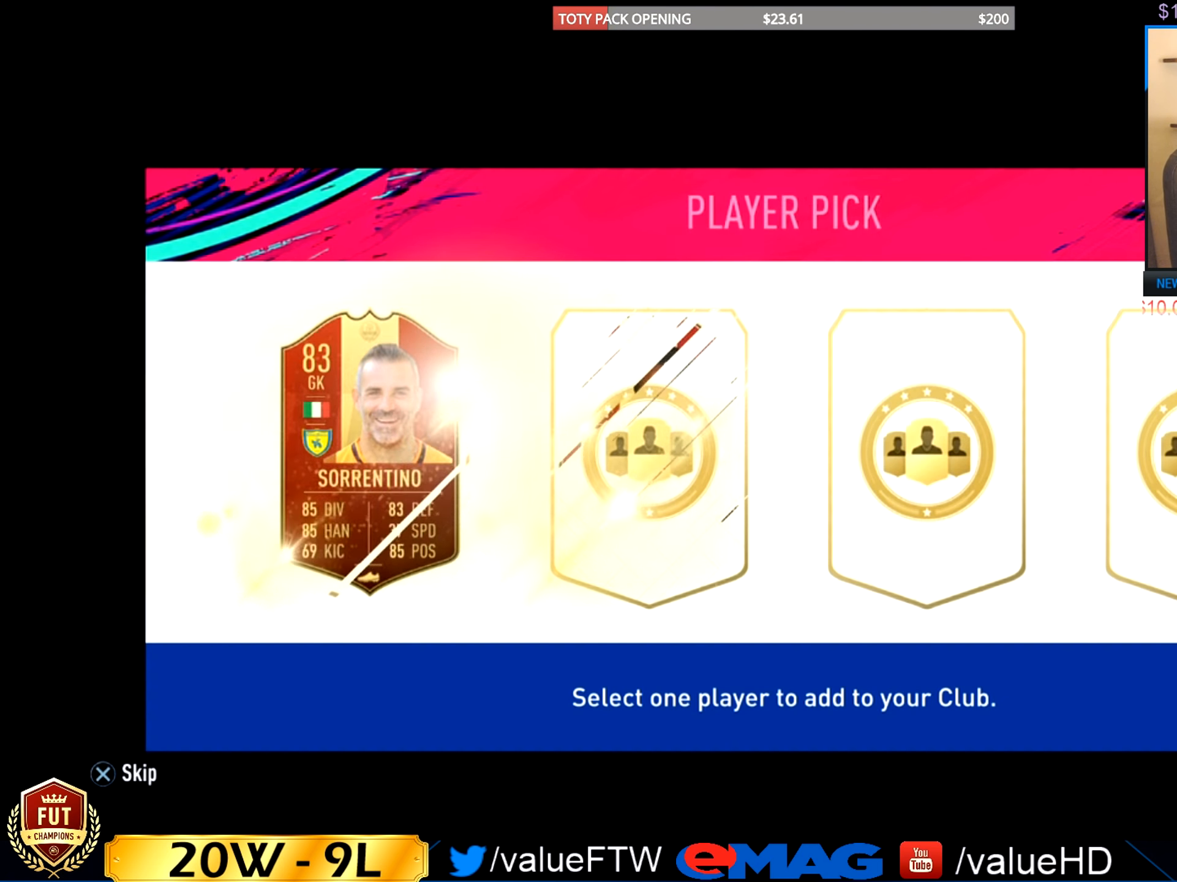
{"buttons": [], "left_stick": "center", "events": []}
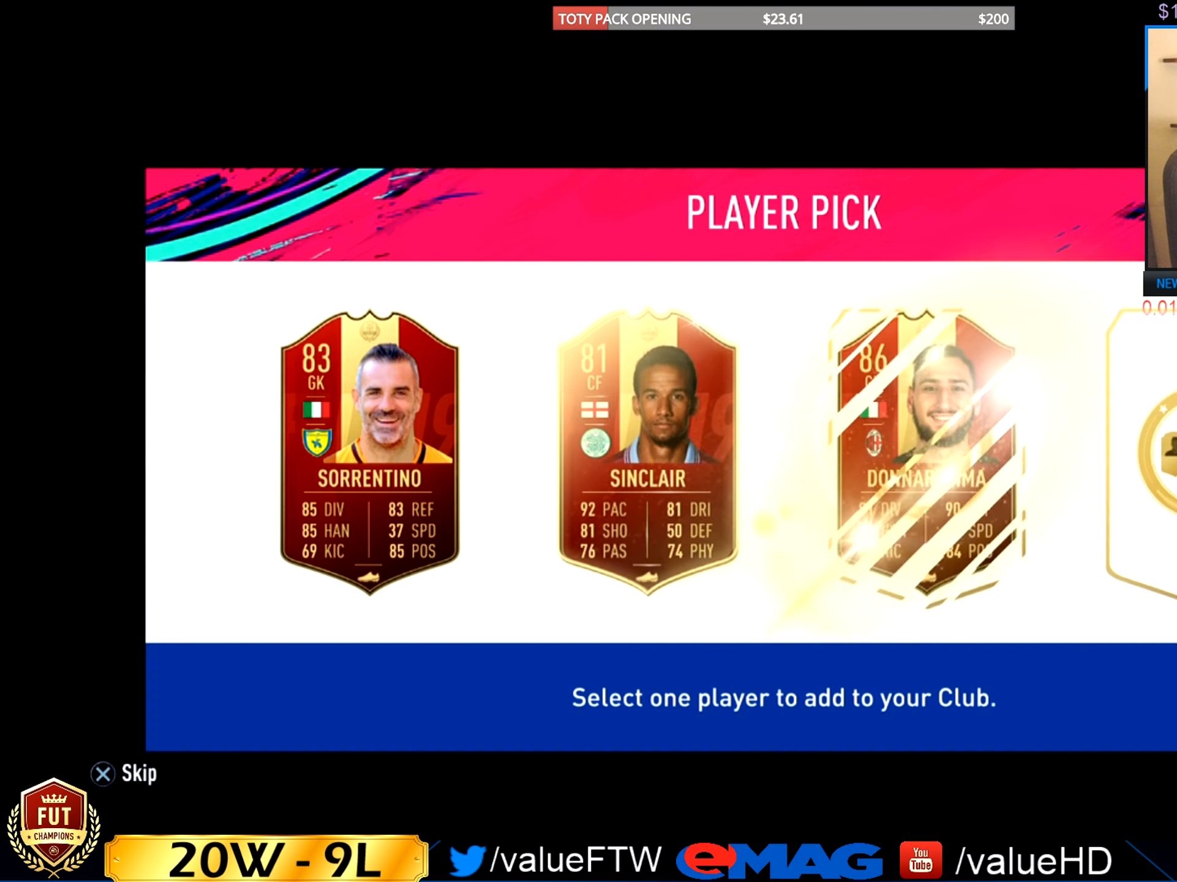
{"buttons": [], "left_stick": "center", "events": []}
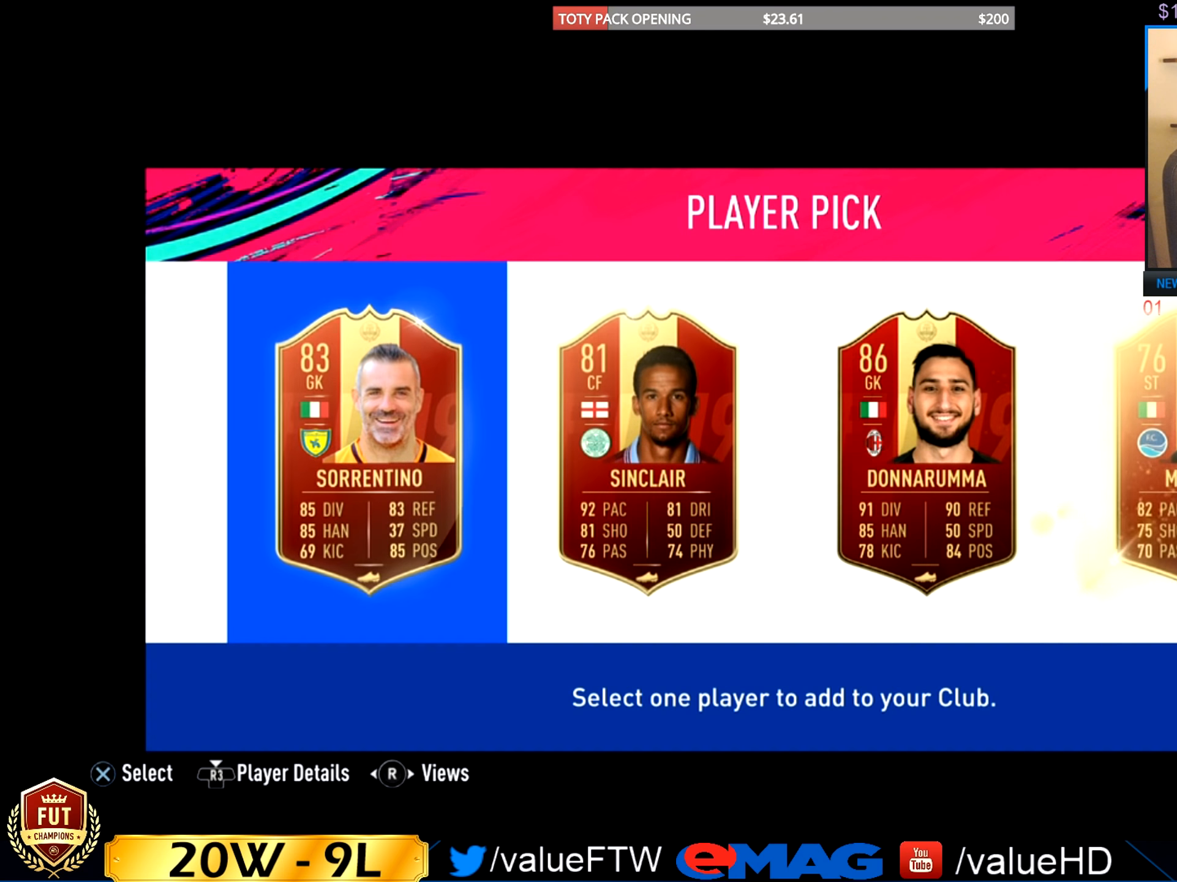
{"buttons": [], "left_stick": "right", "events": [[250, "left_stick", "right"], [400, "left_stick", "center"], [483, "left_stick", "right"]]}
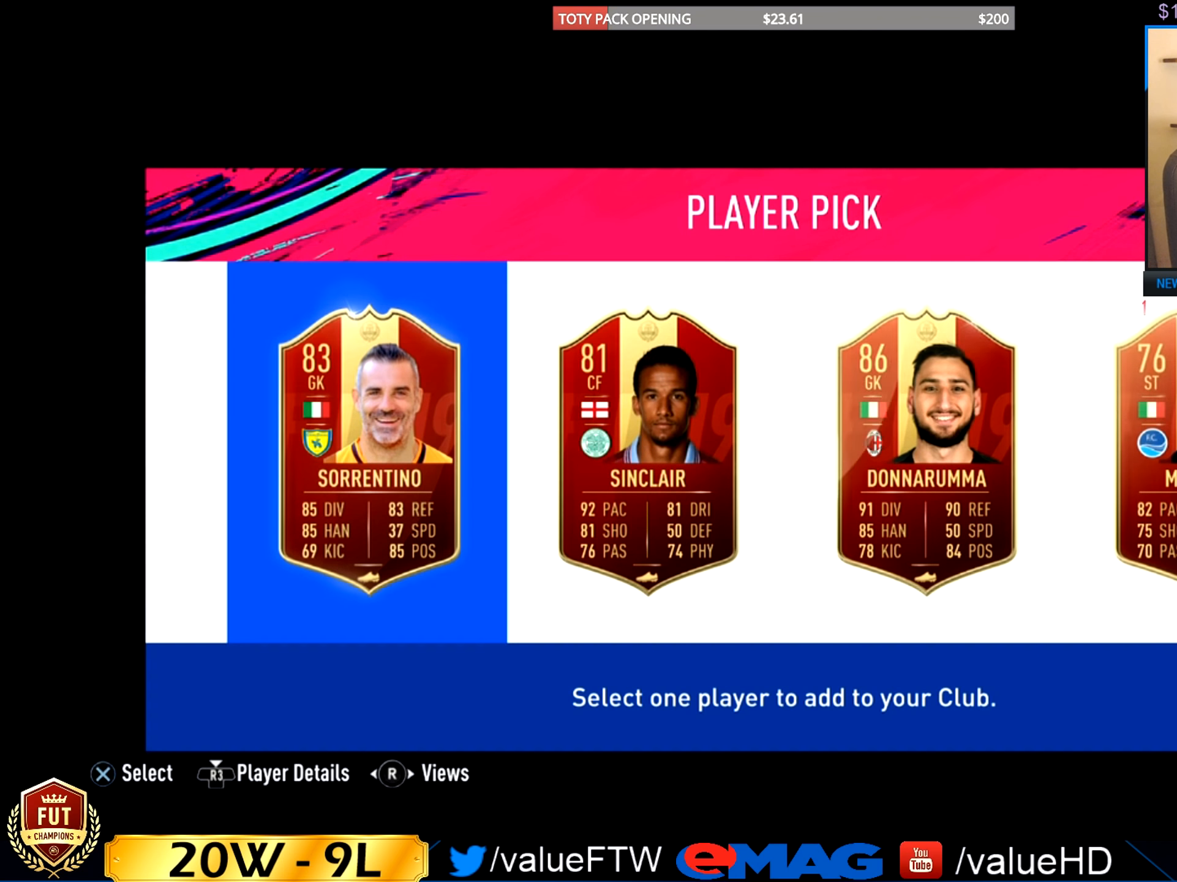
{"buttons": [], "left_stick": "center", "events": [[133, "left_stick", "center"]]}